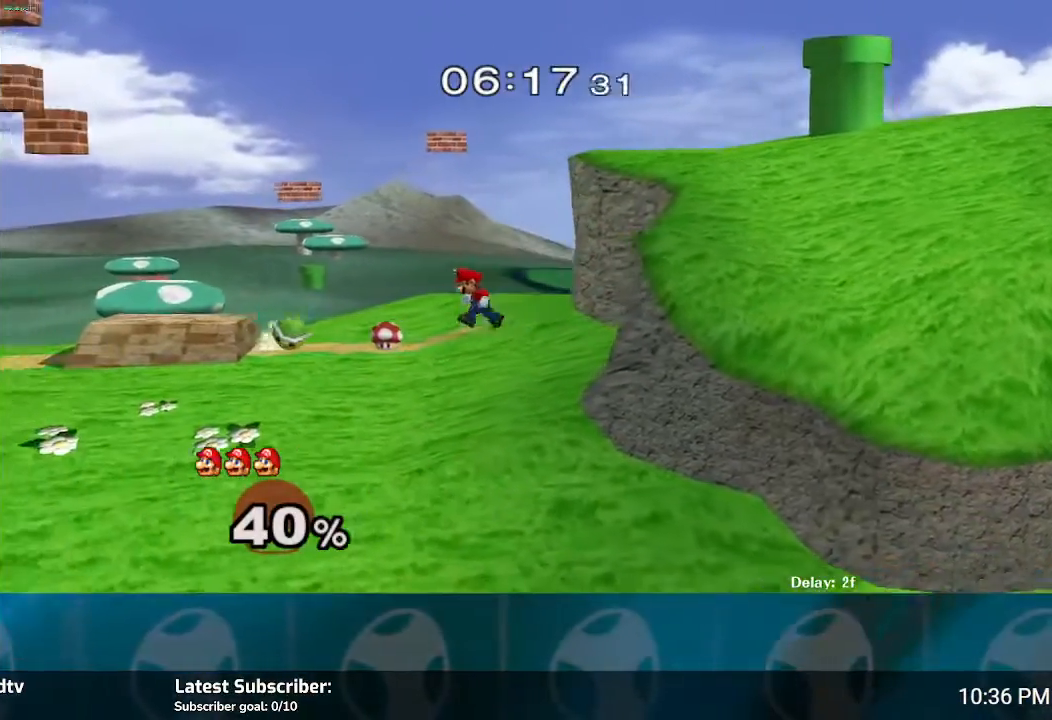
Gameplay with a controller (Nintendo layout); each line is a JSON object with the inputs held at the frame after it. "events" lists button and stick changes between this image and that frame as [ms after this image, input, new state], when the widget could be followed in between. Not read: L3 R3.
{"buttons": ["A"], "left_stick": "left", "right_stick": "center", "events": [[333, "A", "down"]]}
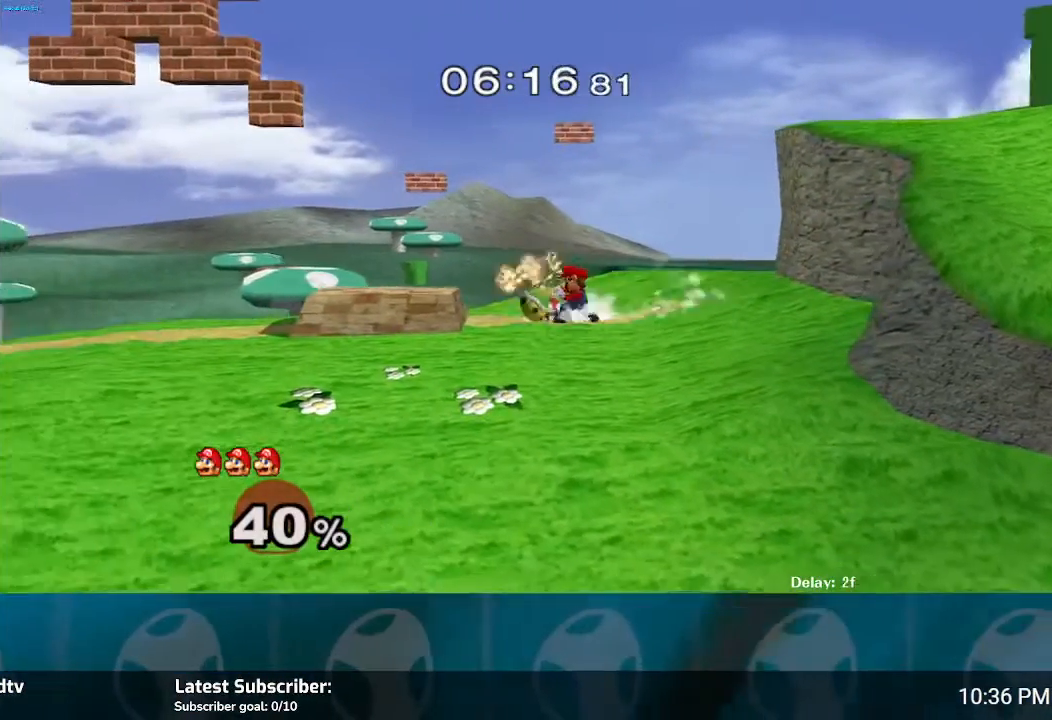
{"buttons": [], "left_stick": "center", "right_stick": "center", "events": [[33, "A", "up"], [200, "left_stick", "center"]]}
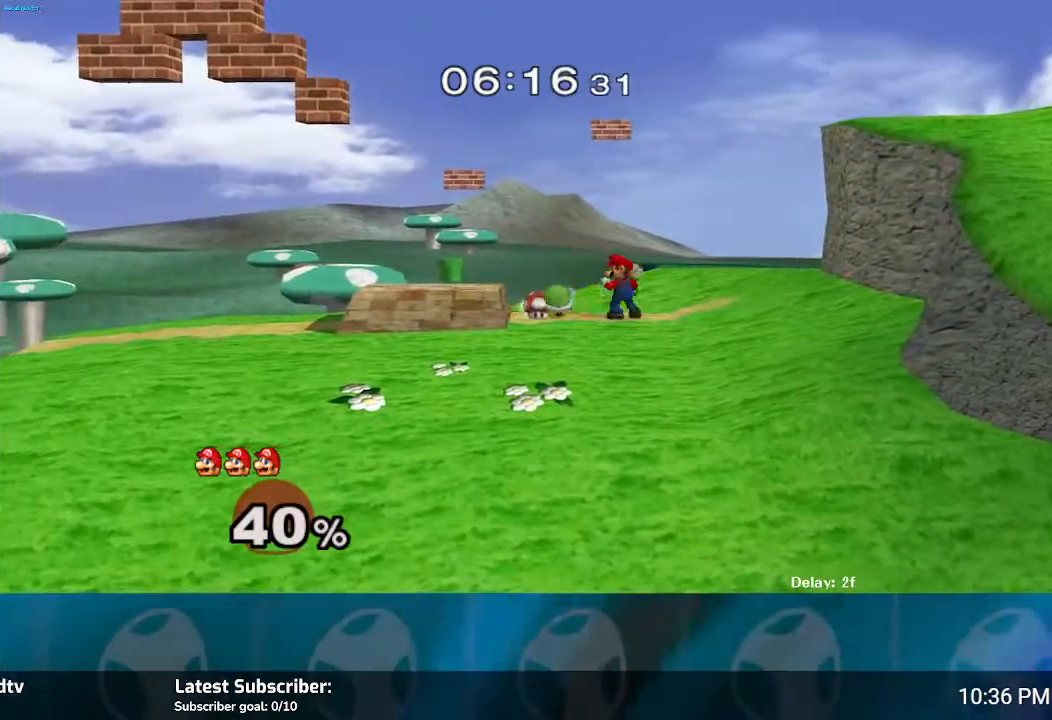
{"buttons": [], "left_stick": "up-left", "right_stick": "center", "events": [[33, "left_stick", "up-left"]]}
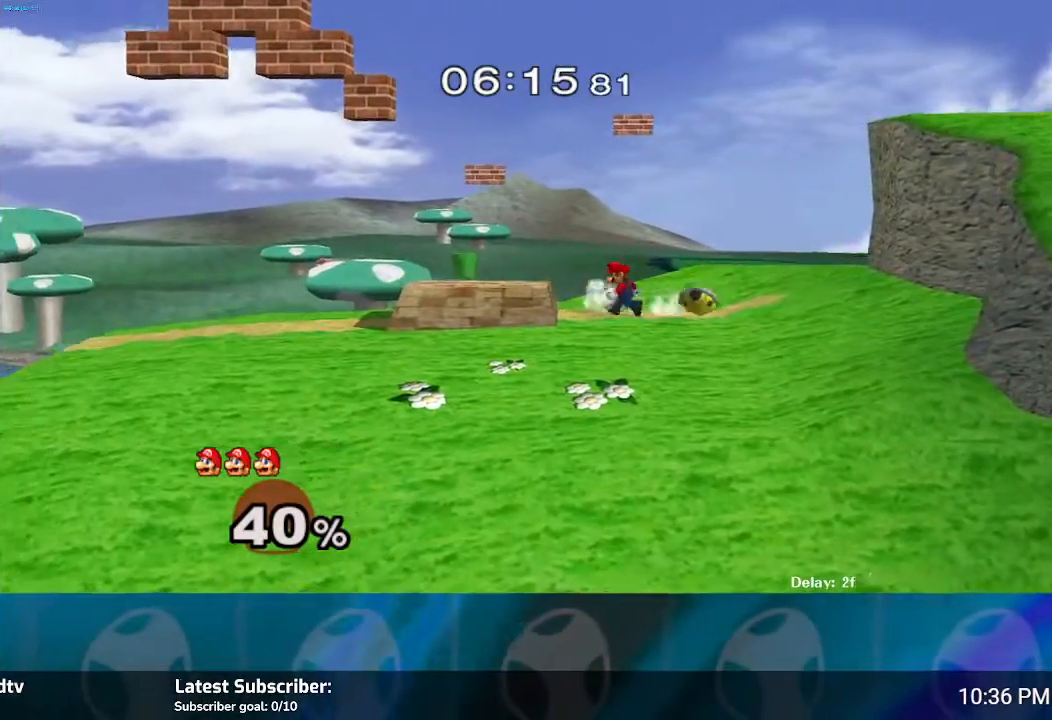
{"buttons": [], "left_stick": "up-left", "right_stick": "center", "events": [[234, "left_stick", "center"], [367, "left_stick", "up-left"]]}
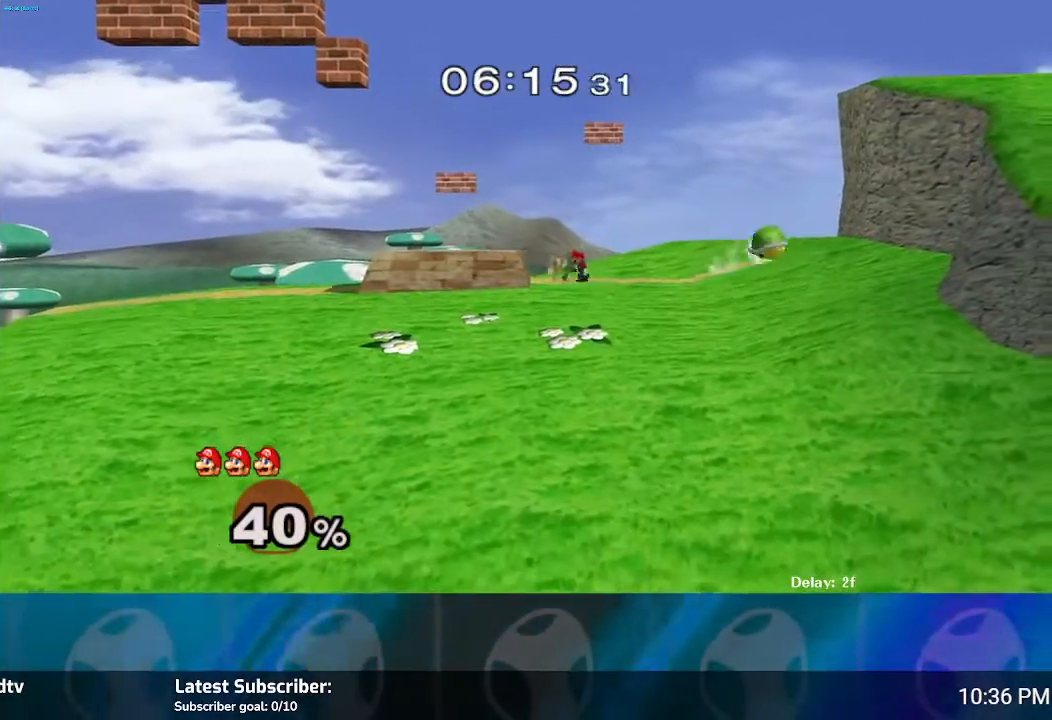
{"buttons": [], "left_stick": "right", "right_stick": "center", "events": [[166, "Y", "down"], [267, "left_stick", "right"], [300, "Y", "up"]]}
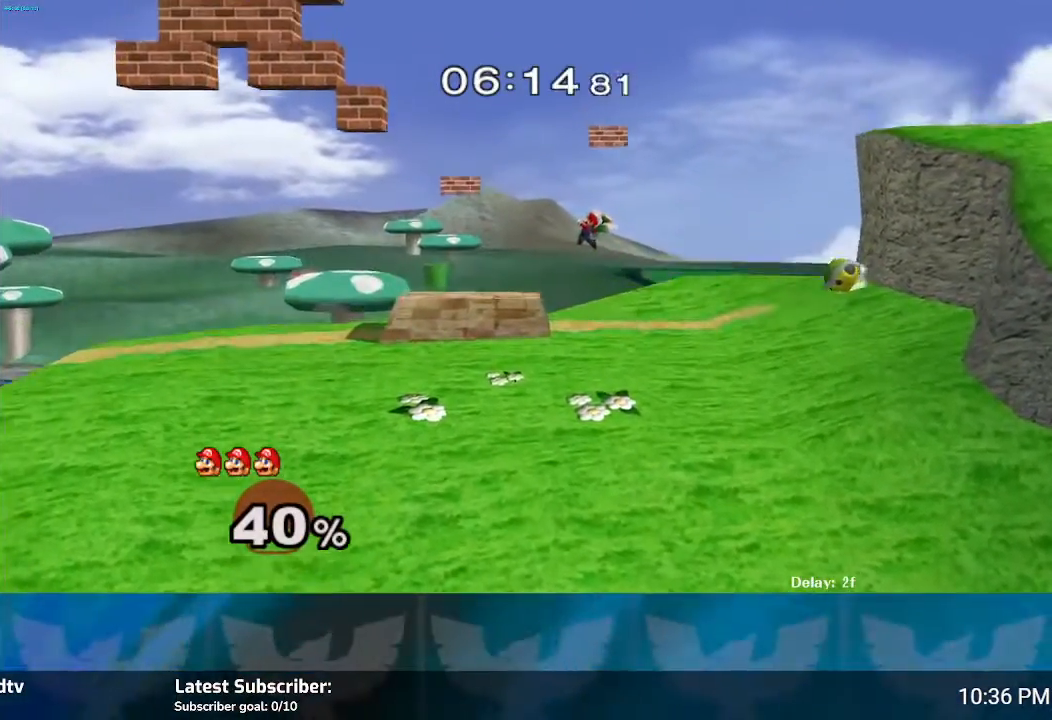
{"buttons": ["Y"], "left_stick": "right", "right_stick": "center", "events": [[334, "Y", "down"]]}
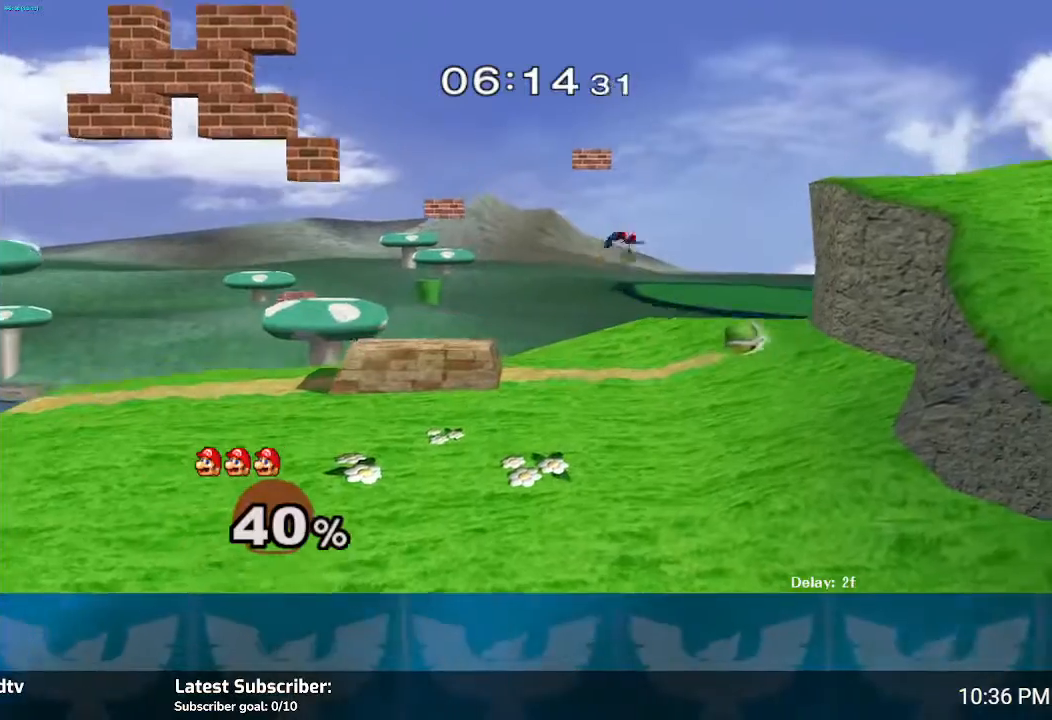
{"buttons": [], "left_stick": "right", "right_stick": "center", "events": [[367, "Y", "up"]]}
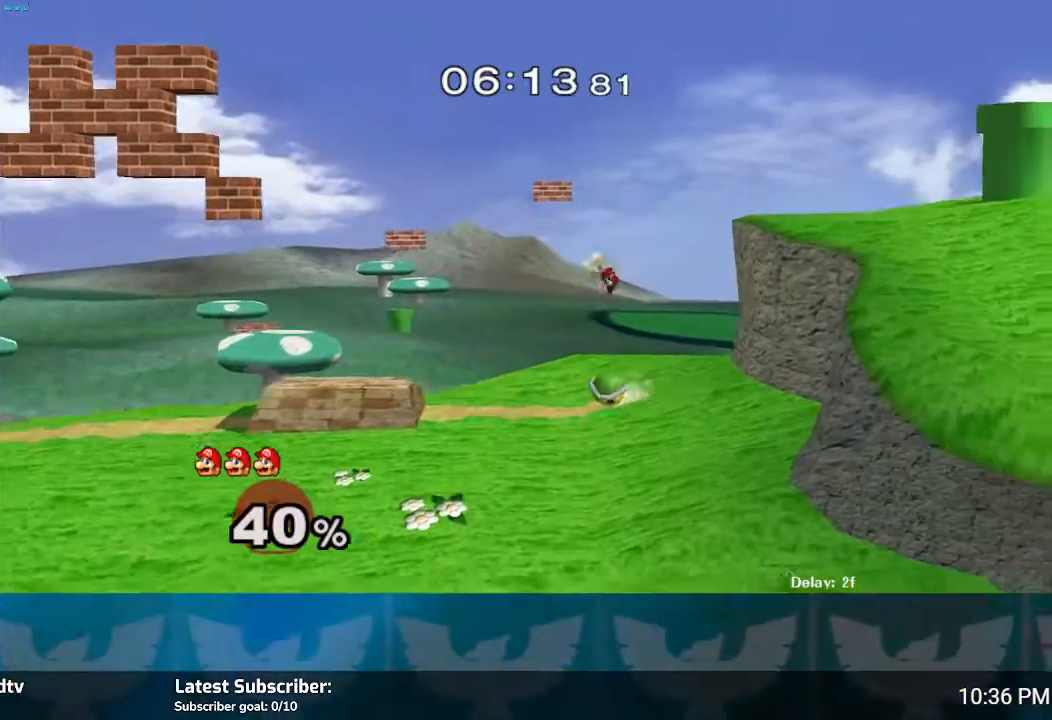
{"buttons": ["Y"], "left_stick": "right", "right_stick": "center", "events": [[501, "Y", "down"]]}
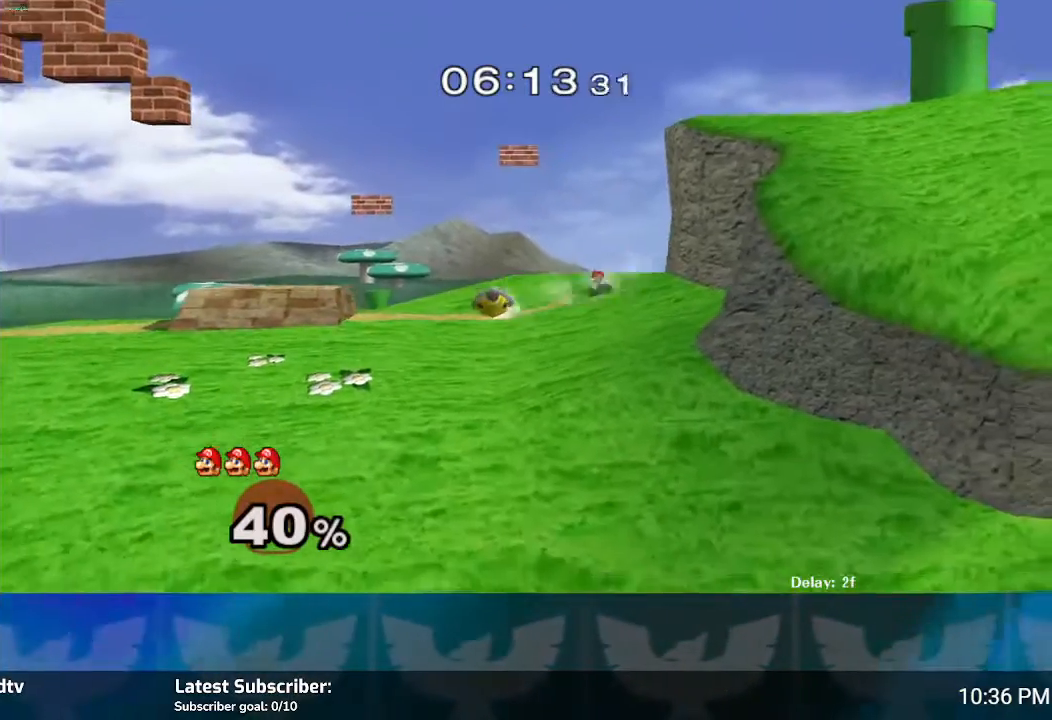
{"buttons": ["Y"], "left_stick": "up-right", "right_stick": "center", "events": [[100, "Y", "up"], [166, "left_stick", "up-right"], [433, "Y", "down"]]}
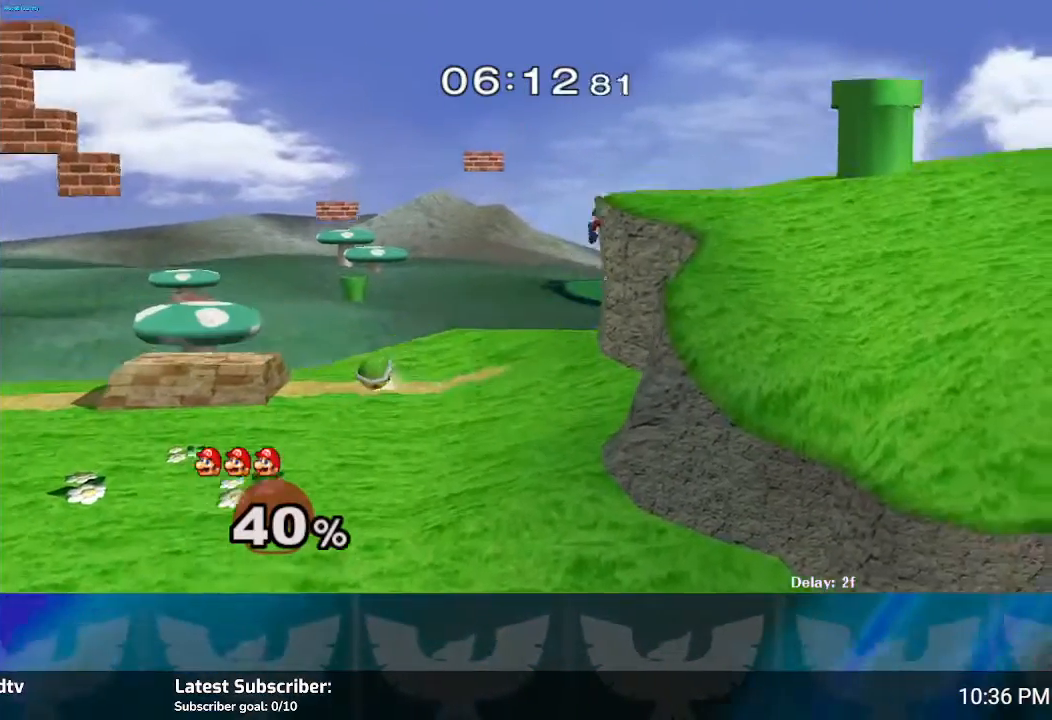
{"buttons": ["Y"], "left_stick": "up-right", "right_stick": "center", "events": []}
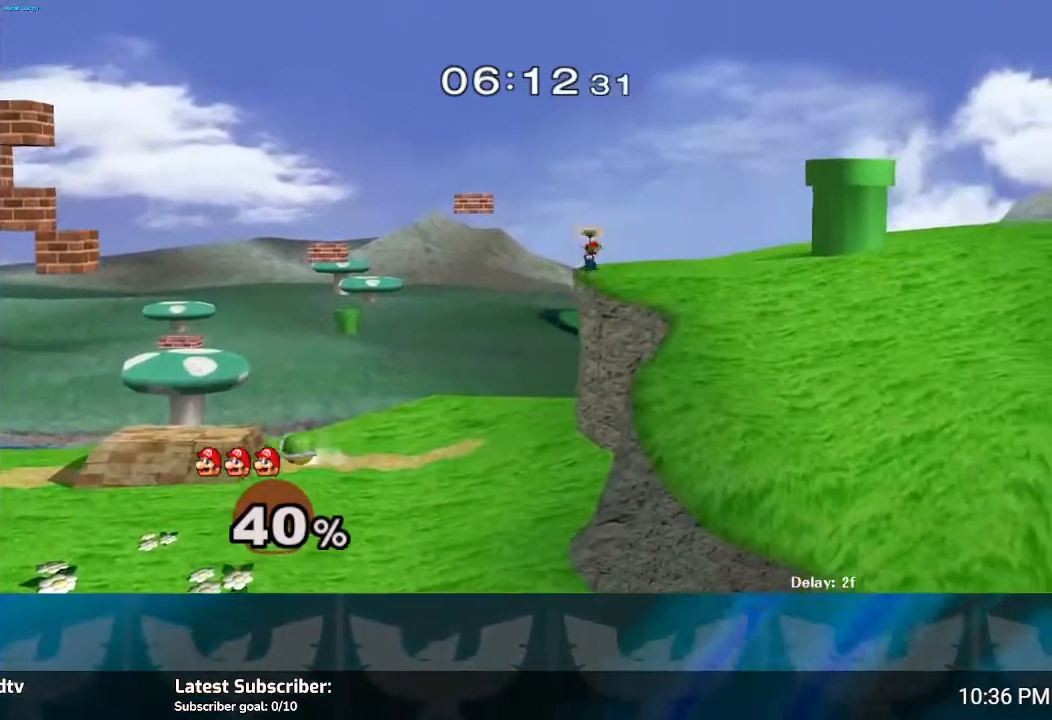
{"buttons": [], "left_stick": "right", "right_stick": "center", "events": [[133, "Y", "up"], [200, "left_stick", "right"], [333, "left_stick", "center"], [467, "left_stick", "right"]]}
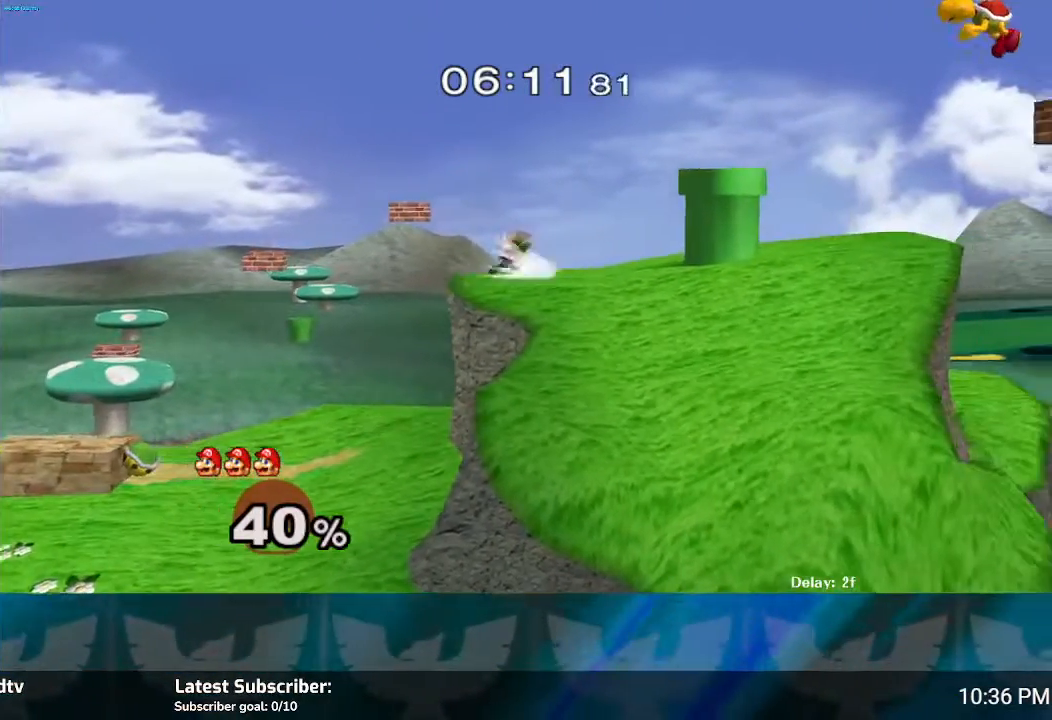
{"buttons": ["Y"], "left_stick": "right", "right_stick": "center", "events": [[400, "Y", "down"]]}
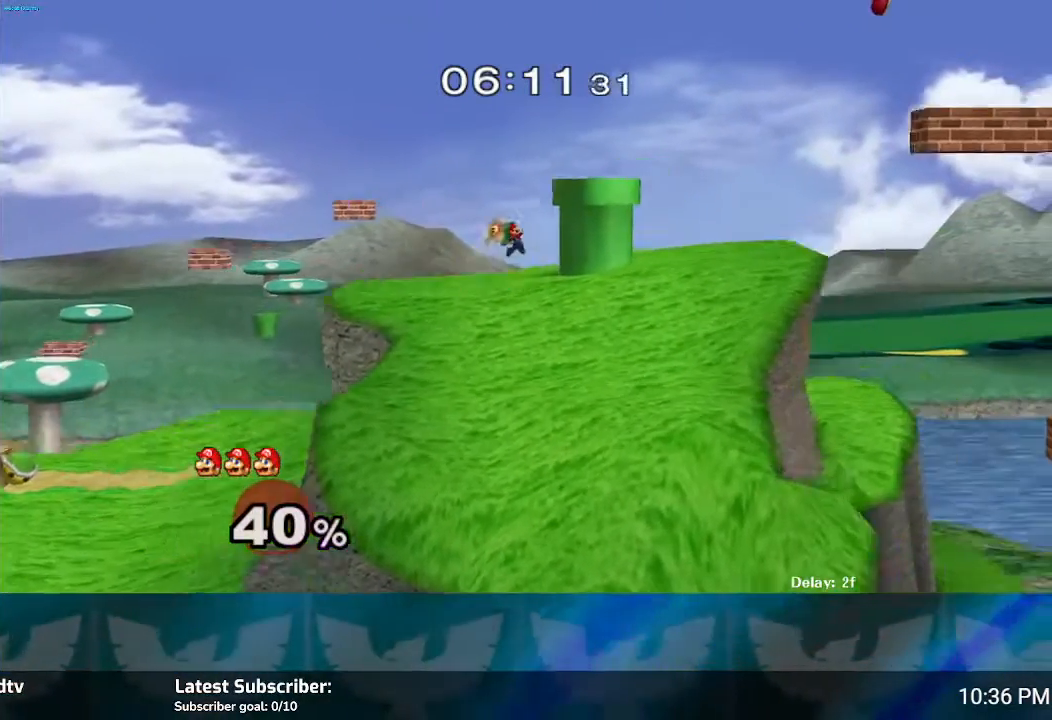
{"buttons": ["Y"], "left_stick": "right", "right_stick": "center", "events": [[100, "Y", "up"], [233, "Y", "down"]]}
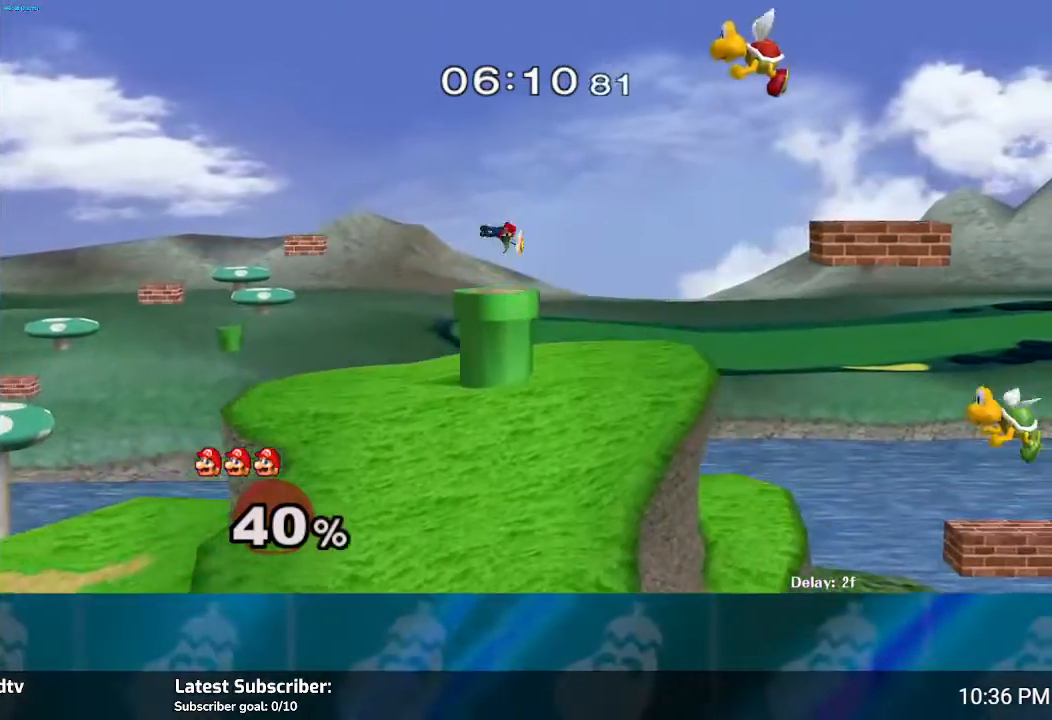
{"buttons": [], "left_stick": "down", "right_stick": "center", "events": [[67, "Y", "up"], [367, "left_stick", "down"]]}
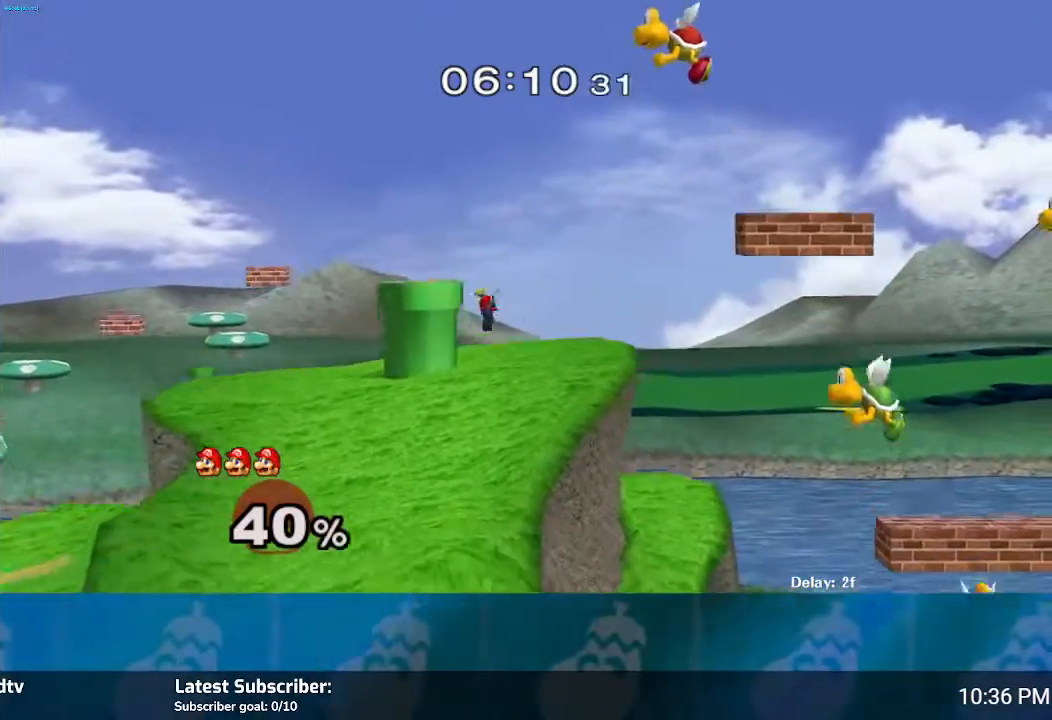
{"buttons": [], "left_stick": "right", "right_stick": "center", "events": [[33, "left_stick", "center"], [267, "left_stick", "right"]]}
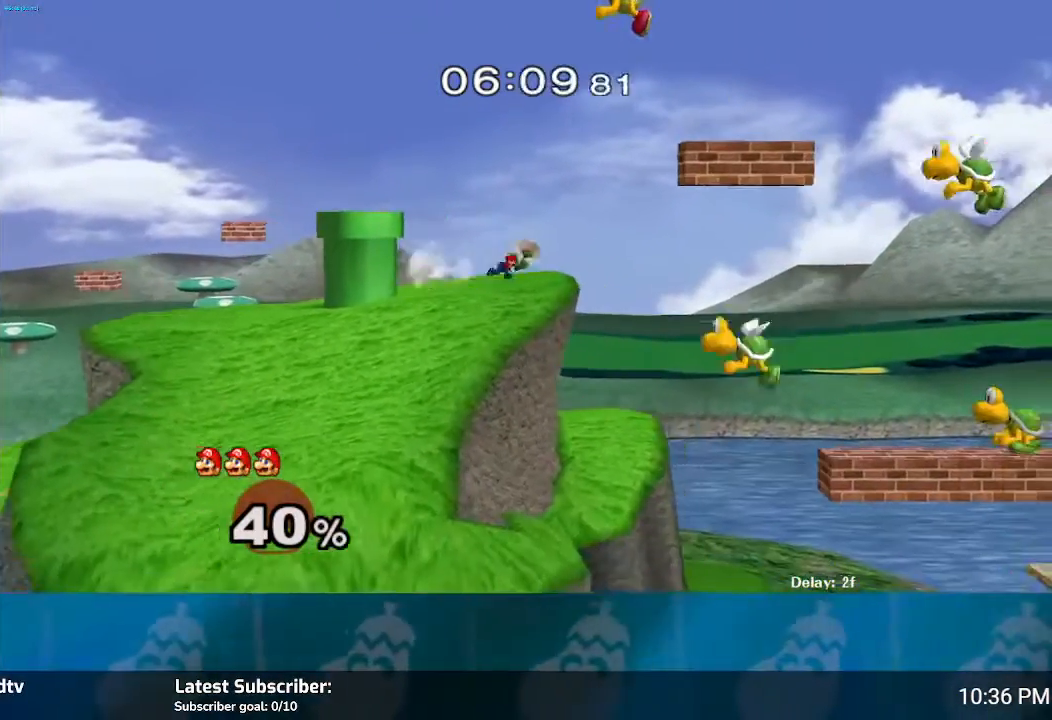
{"buttons": [], "left_stick": "right", "right_stick": "center", "events": [[167, "Y", "down"], [334, "Y", "up"]]}
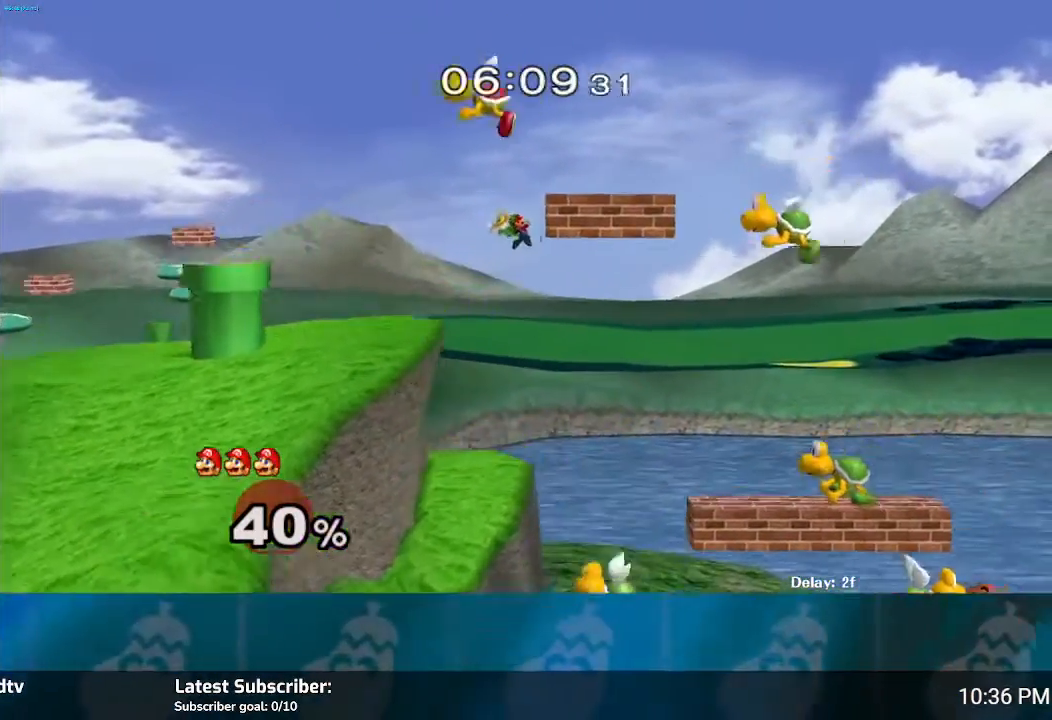
{"buttons": [], "left_stick": "right", "right_stick": "center", "events": [[66, "Y", "down"], [500, "Y", "up"]]}
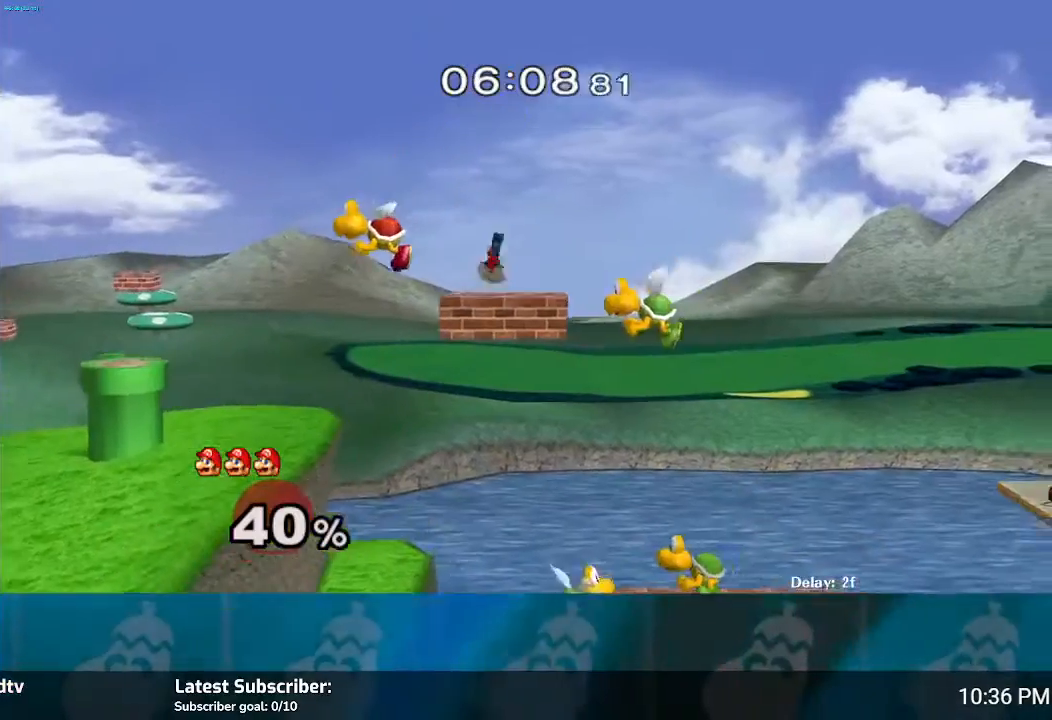
{"buttons": ["Y"], "left_stick": "right", "right_stick": "center", "events": [[134, "left_stick", "center"], [401, "left_stick", "right"], [467, "Y", "down"]]}
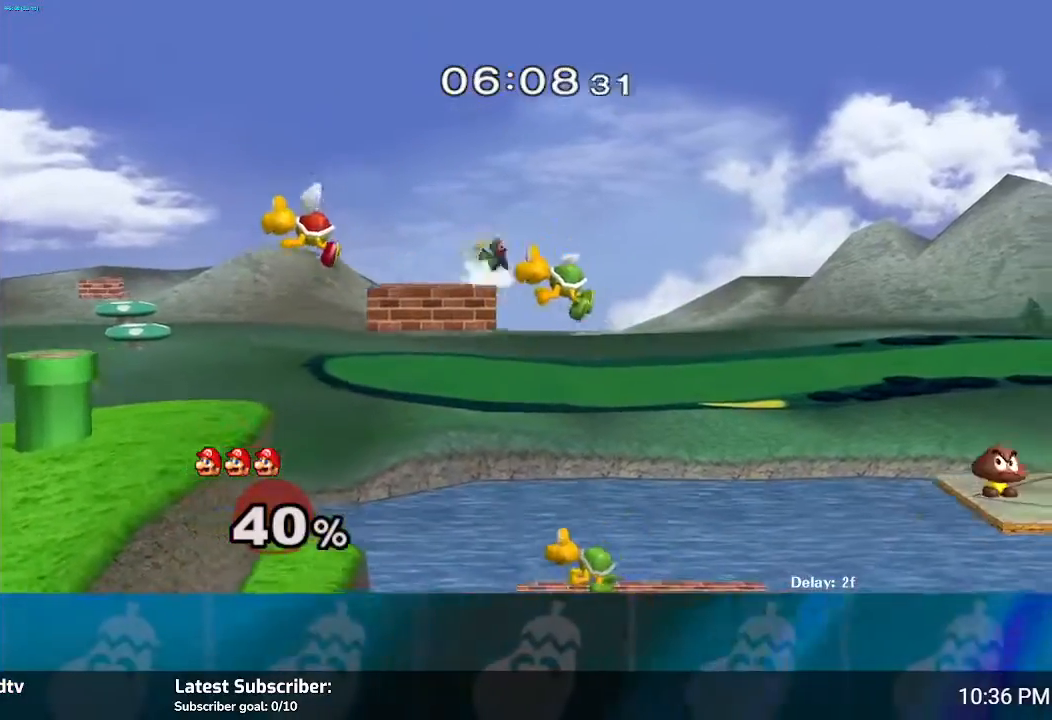
{"buttons": [], "left_stick": "right", "right_stick": "center", "events": [[233, "Y", "up"]]}
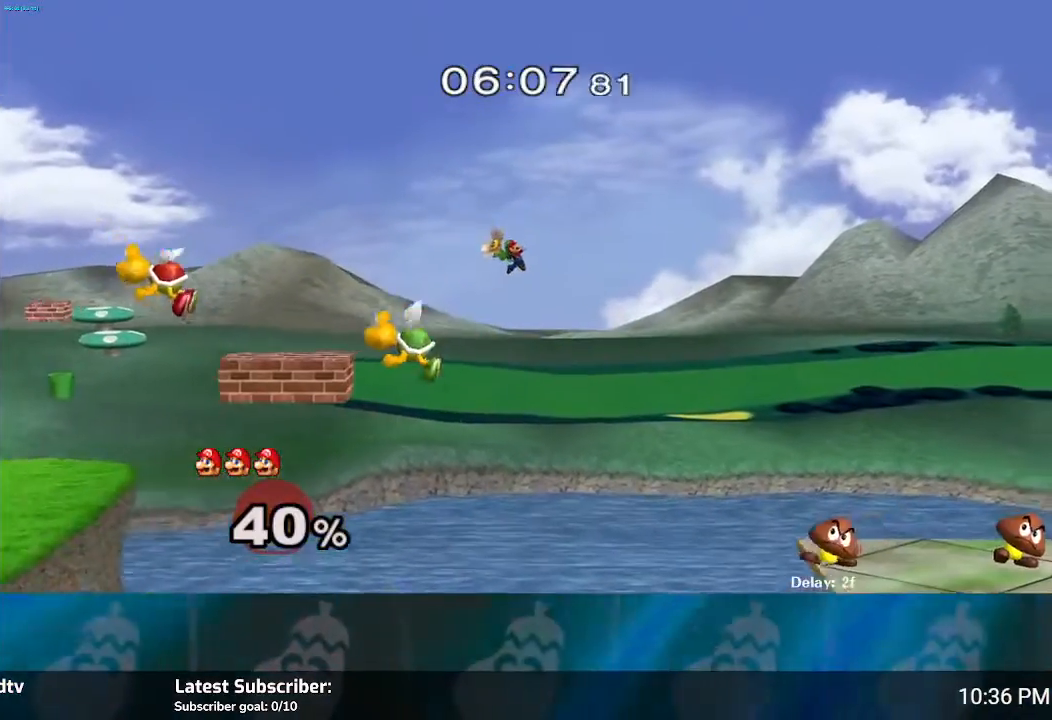
{"buttons": ["Y"], "left_stick": "right", "right_stick": "center", "events": [[167, "Y", "down"]]}
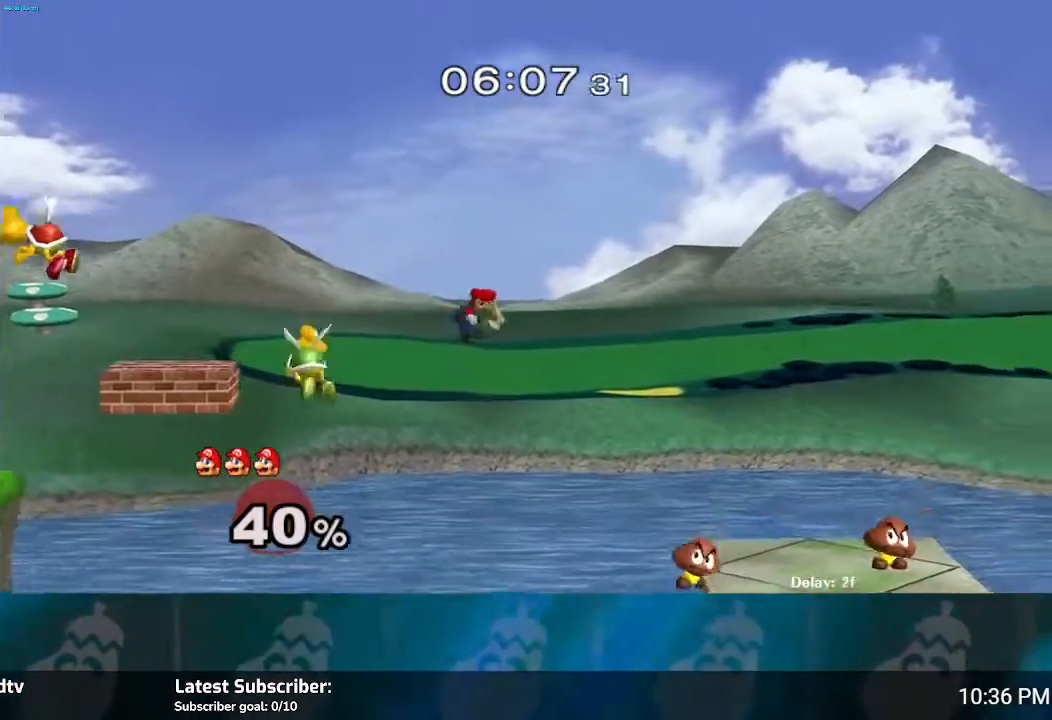
{"buttons": ["Y"], "left_stick": "right", "right_stick": "center", "events": []}
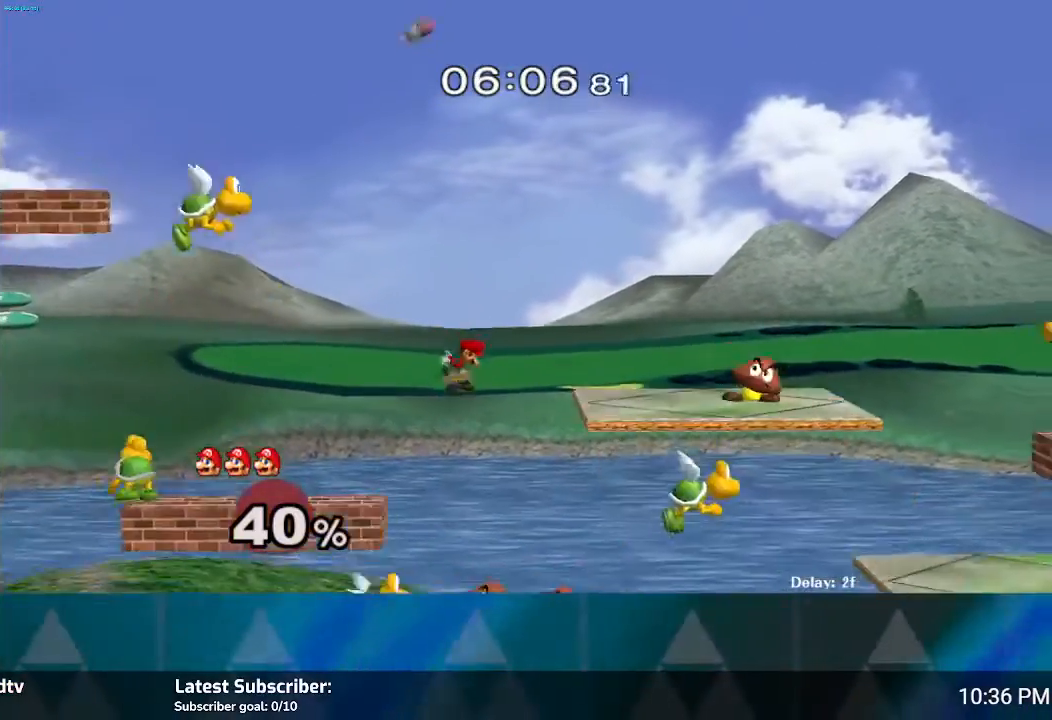
{"buttons": [], "left_stick": "right", "right_stick": "center", "events": [[33, "Y", "up"]]}
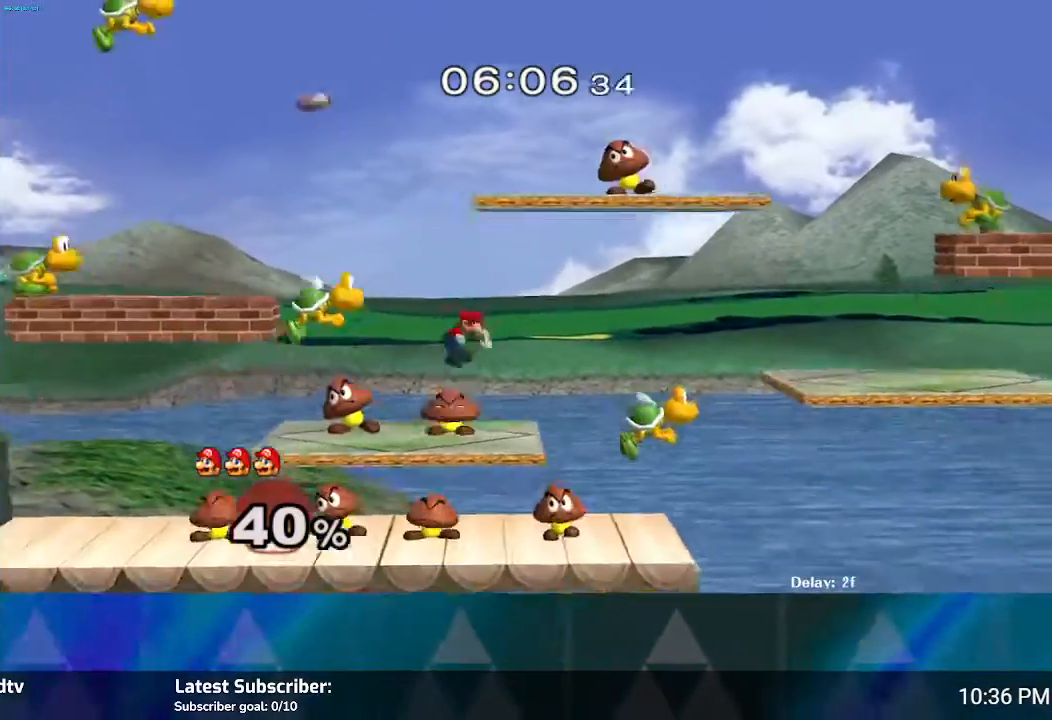
{"buttons": [], "left_stick": "right", "right_stick": "center", "events": []}
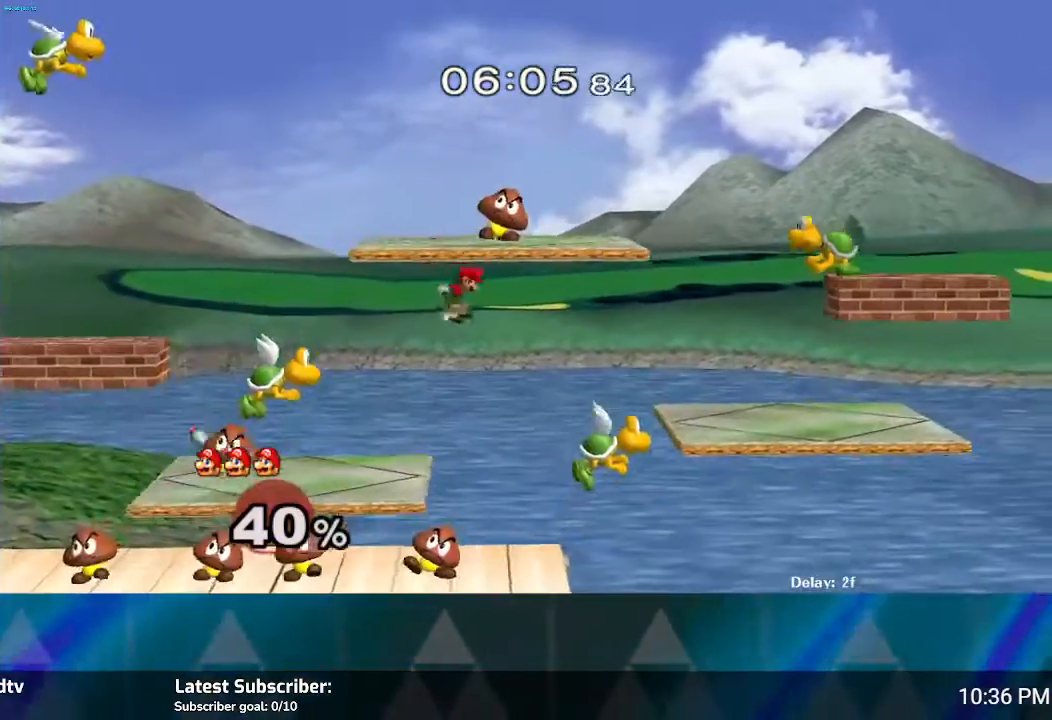
{"buttons": ["B"], "left_stick": "right", "right_stick": "center", "events": [[300, "B", "down"]]}
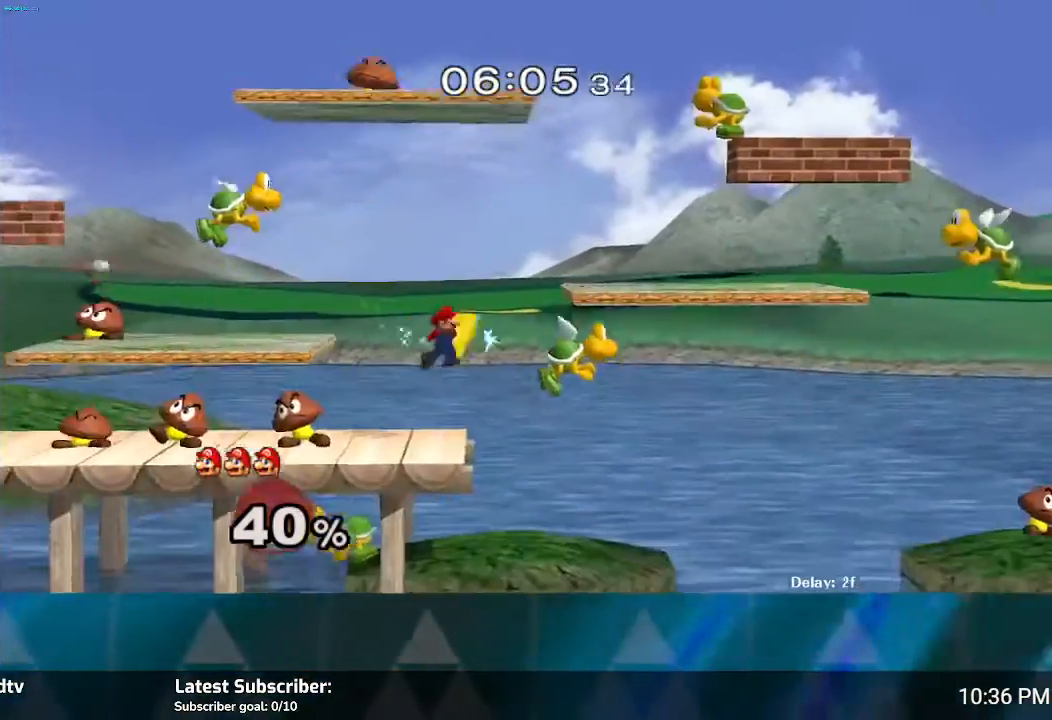
{"buttons": [], "left_stick": "up-right", "right_stick": "center", "events": [[100, "left_stick", "up-left"], [301, "B", "up"], [501, "left_stick", "up-right"]]}
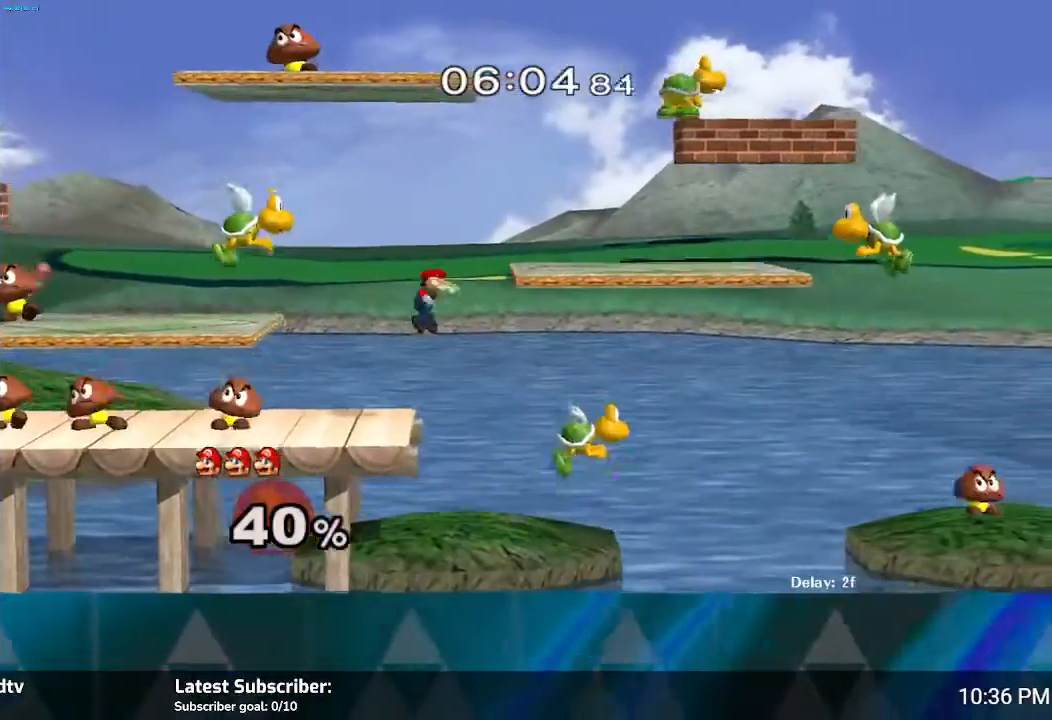
{"buttons": [], "left_stick": "up-right", "right_stick": "center", "events": [[167, "B", "down"], [333, "B", "up"], [400, "B", "down"], [500, "B", "up"]]}
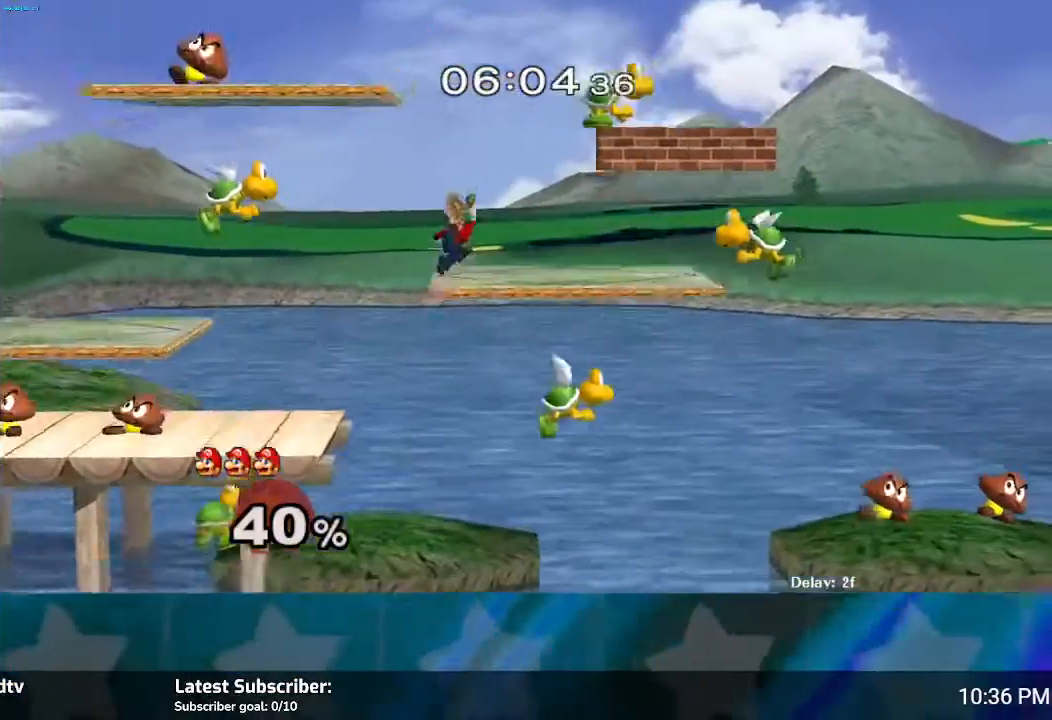
{"buttons": [], "left_stick": "up-right", "right_stick": "center", "events": []}
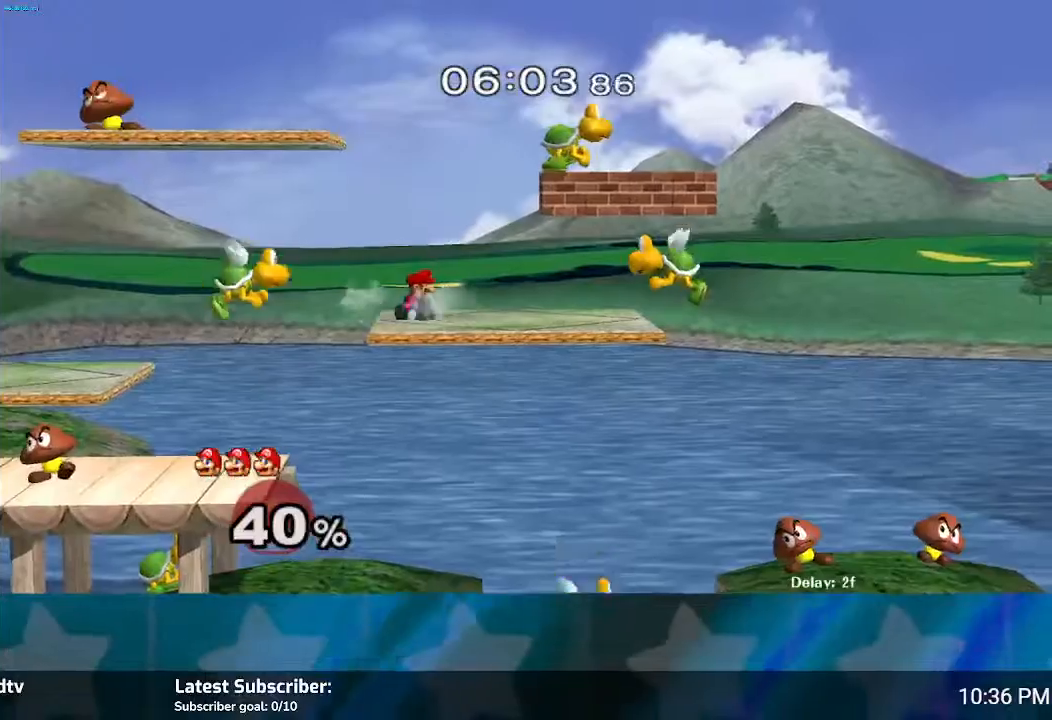
{"buttons": [], "left_stick": "right", "right_stick": "center", "events": [[33, "left_stick", "center"], [233, "left_stick", "right"], [333, "Y", "down"], [434, "Y", "up"]]}
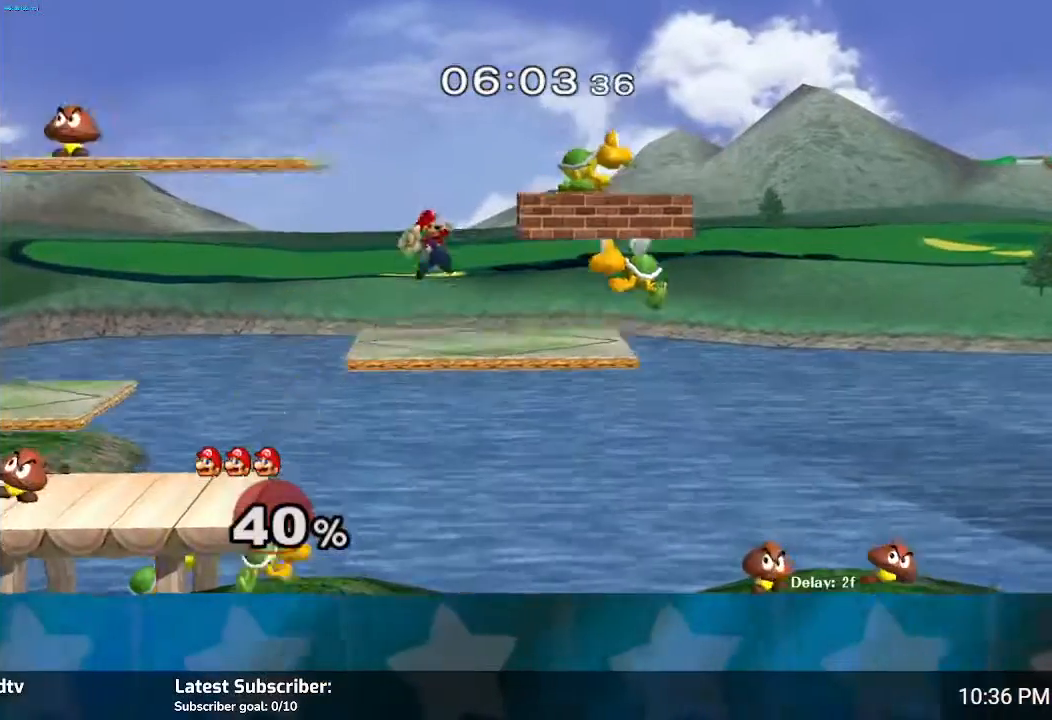
{"buttons": ["A"], "left_stick": "right", "right_stick": "center", "events": [[100, "A", "down"], [234, "A", "up"], [301, "A", "down"], [434, "A", "up"], [501, "A", "down"]]}
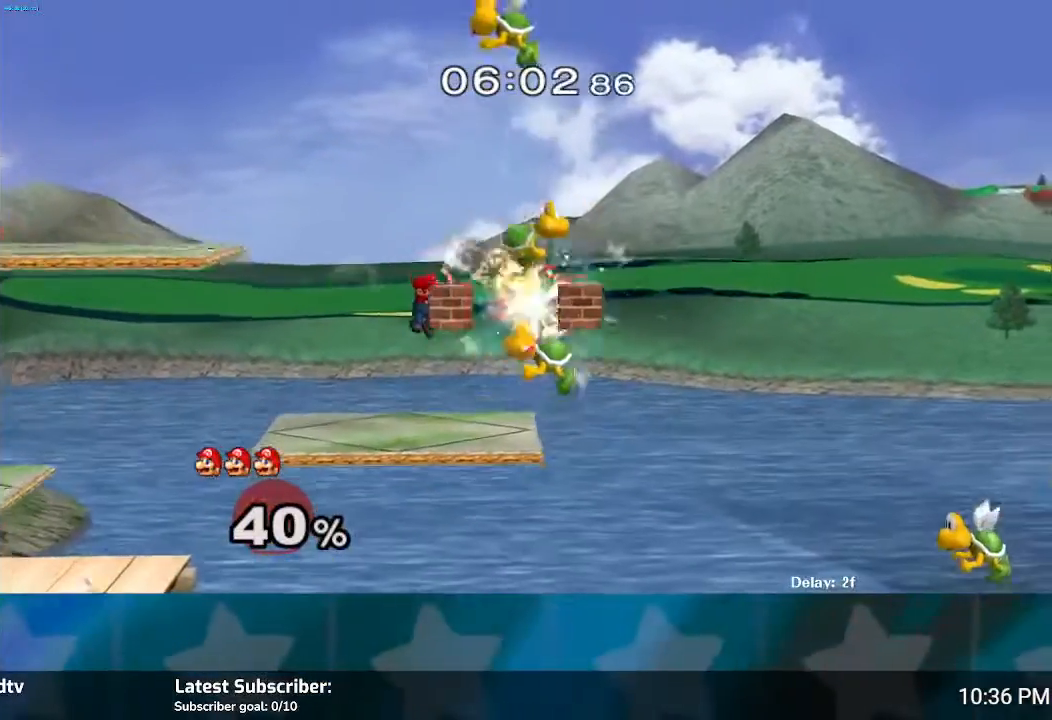
{"buttons": [], "left_stick": "center", "right_stick": "center", "events": [[66, "A", "up"], [167, "A", "down"], [233, "A", "up"], [367, "left_stick", "center"]]}